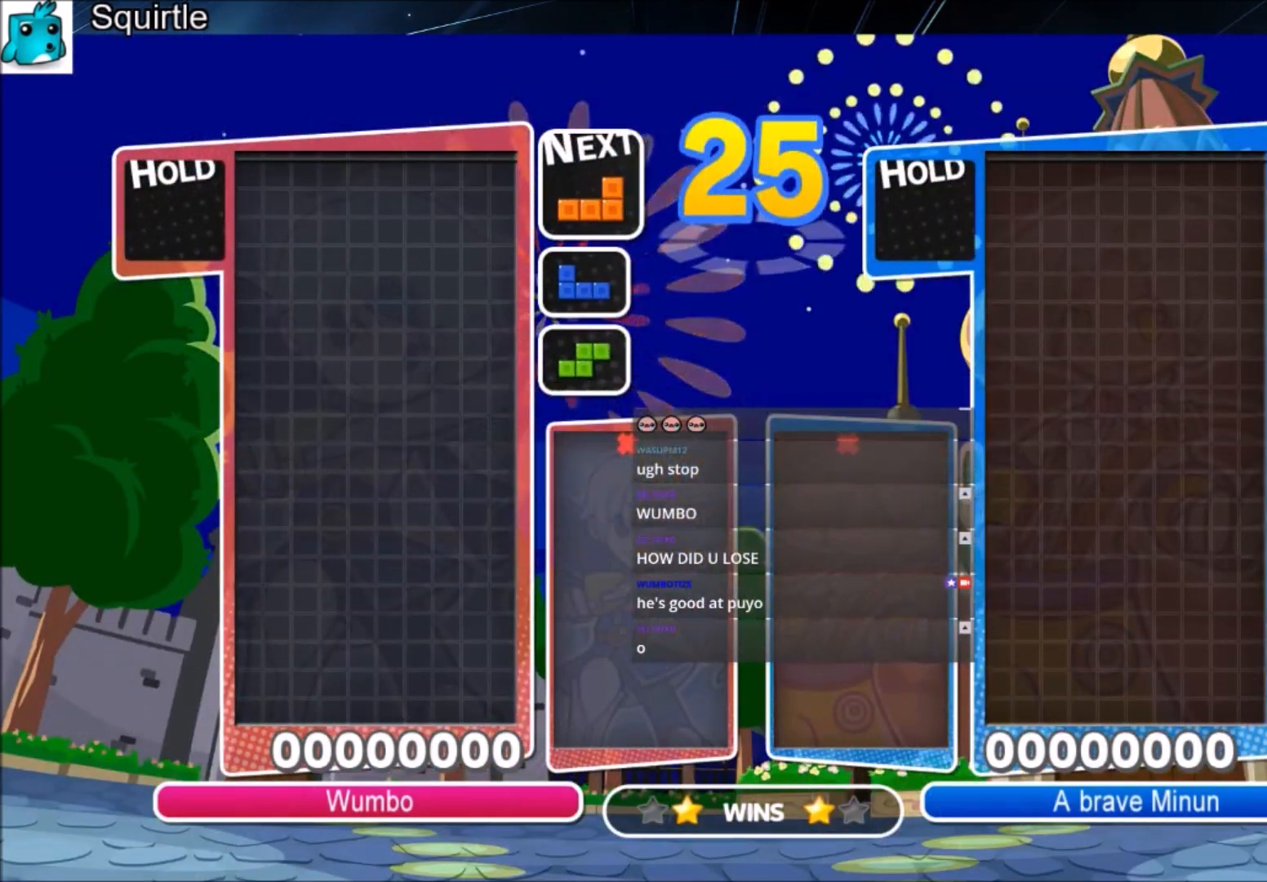
Gameplay with keyboard; each line is a JSON object with the keys held at the frame after it. "events" lists presses ("down") and releases ("up") of "c", "down", "left", "right", "shift", "up", "x" and "z" between this image and that frame as [ms after this image, input, new state], when the widget could be followed in between. No other keys are recorded. Mouse input is not recorded.
{"keys": ["right"], "events": [[201, "down", "down"], [201, "right", "down"], [234, "down", "up"]]}
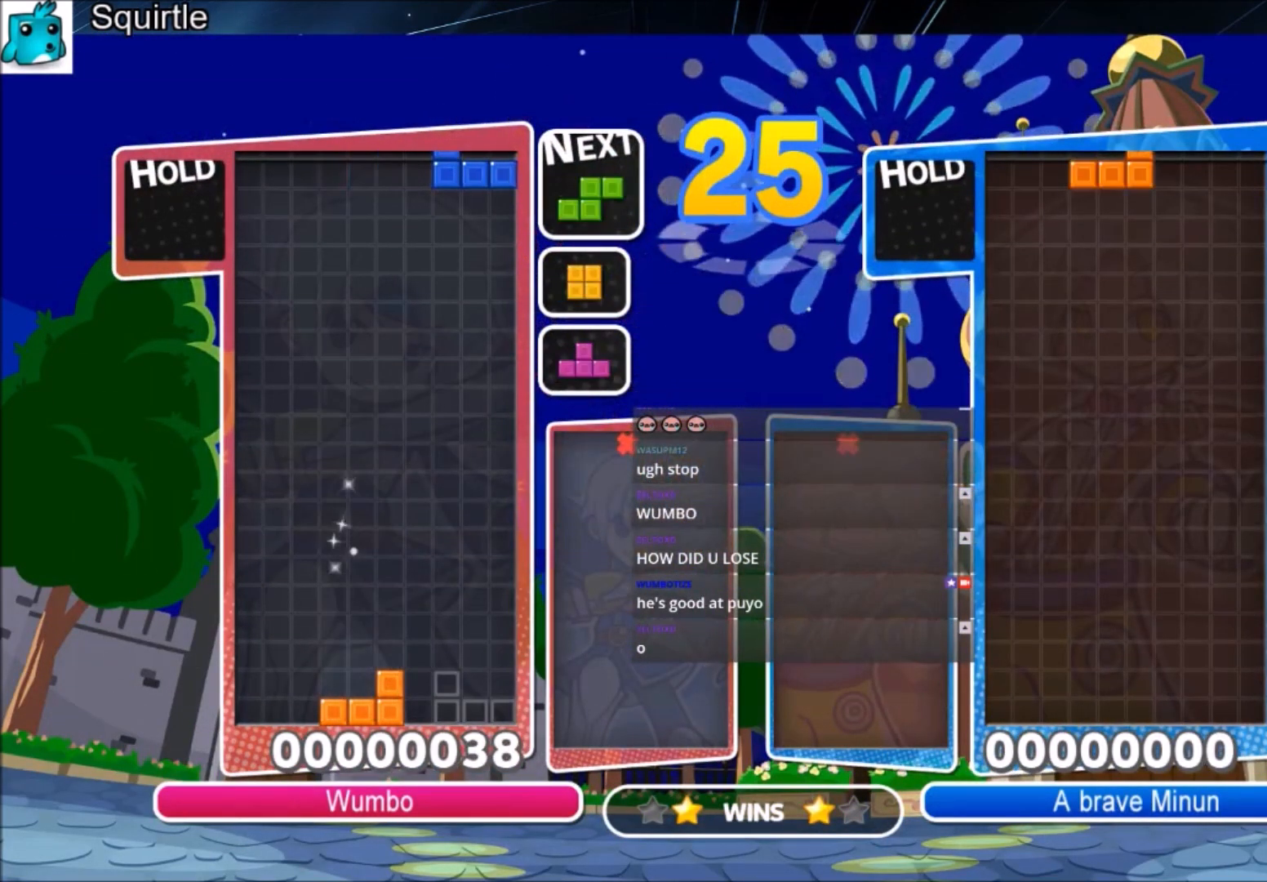
{"keys": ["left"], "events": [[100, "down", "down"], [100, "right", "up"], [167, "down", "up"], [233, "down", "down"], [300, "left", "down"], [333, "down", "up"]]}
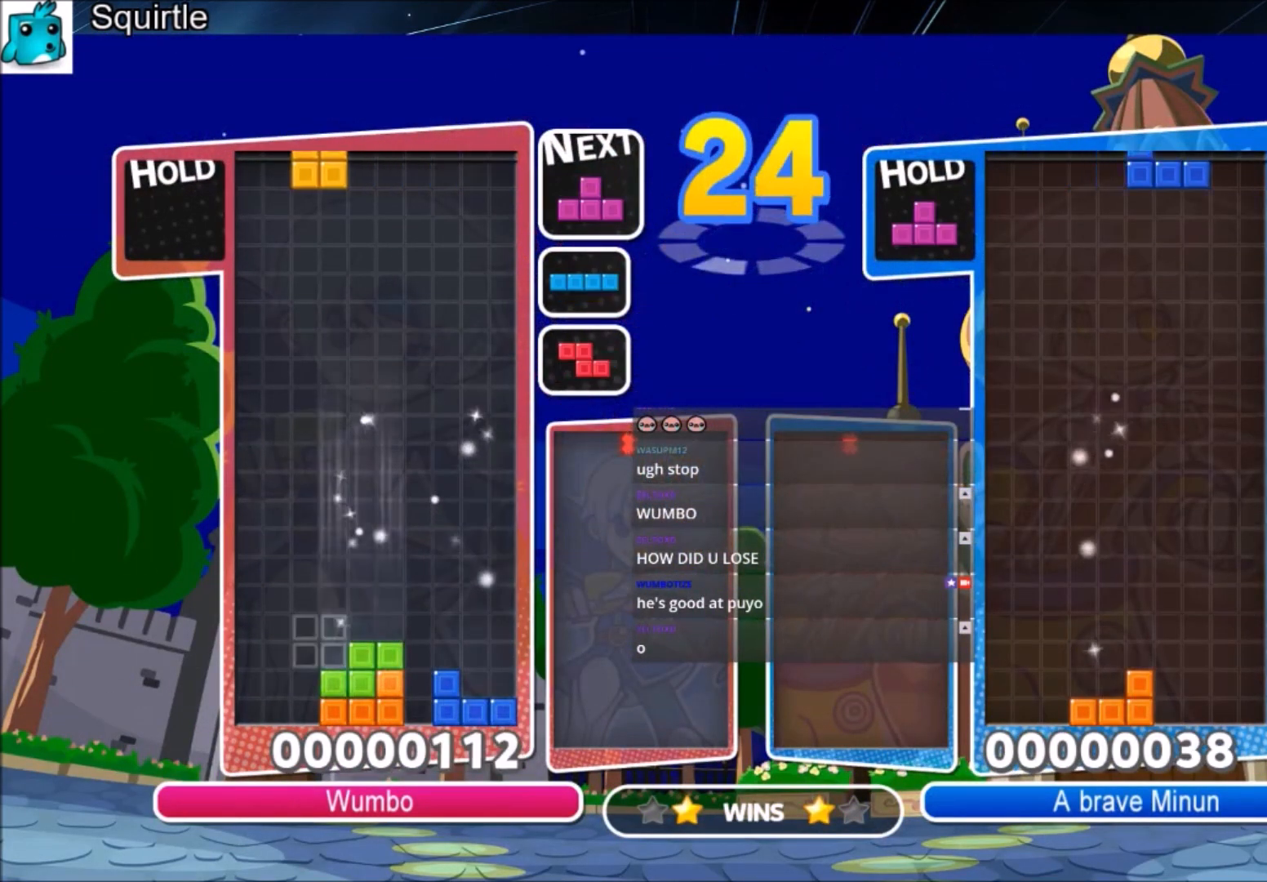
{"keys": [], "events": [[134, "down", "down"], [167, "left", "up"], [234, "down", "up"], [301, "c", "down"], [501, "c", "up"]]}
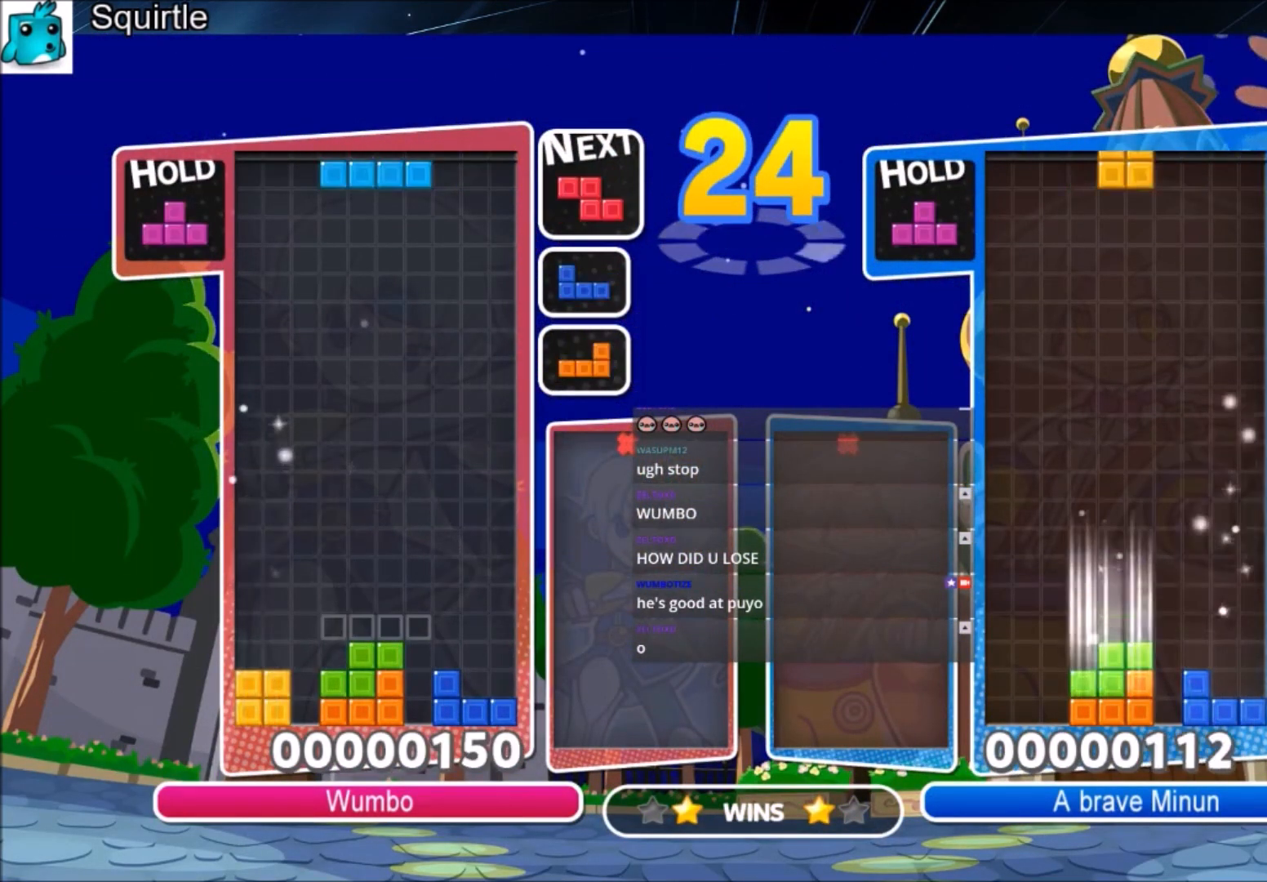
{"keys": ["down", "left"], "events": [[100, "right", "down"], [100, "x", "down"], [200, "down", "down"], [267, "down", "up"], [267, "x", "up"], [467, "down", "down"], [500, "left", "down"], [500, "right", "up"]]}
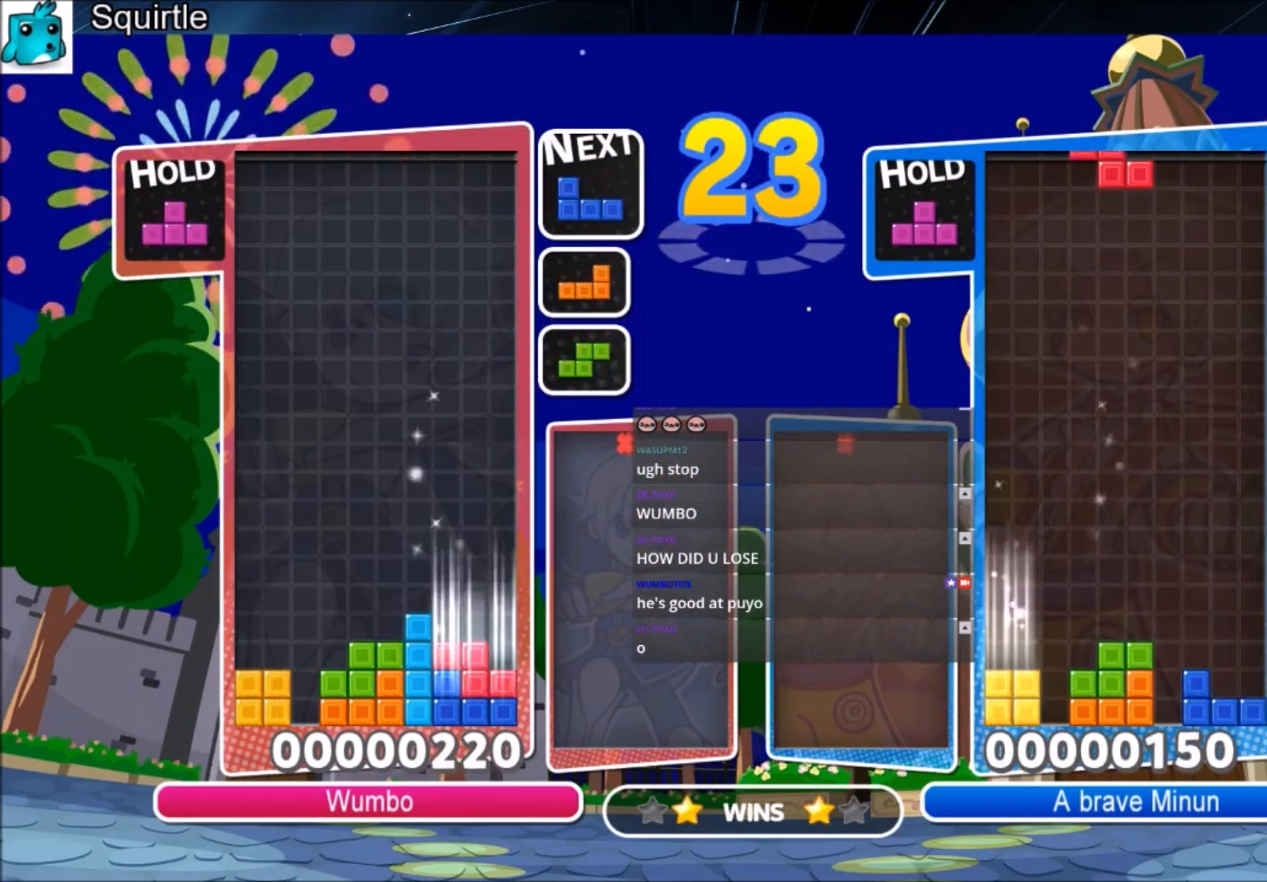
{"keys": ["down", "left"], "events": [[34, "down", "up"], [201, "c", "down"], [301, "x", "down"], [401, "c", "up"], [434, "down", "down"], [434, "x", "up"]]}
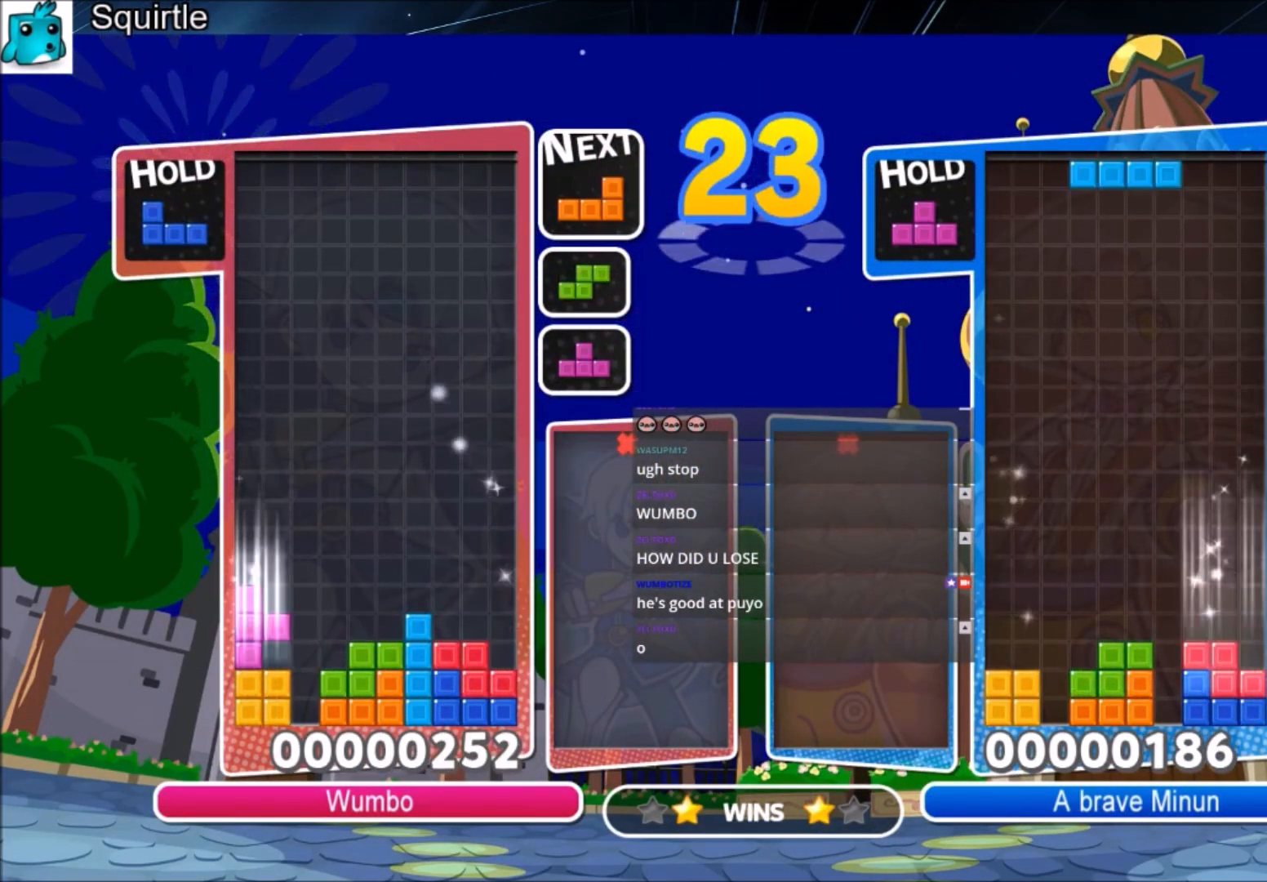
{"keys": ["down", "right", "x"], "events": [[34, "left", "up"], [67, "down", "up"], [167, "c", "down"], [201, "x", "down"], [267, "right", "down"], [301, "c", "up"], [301, "right", "up"], [334, "x", "up"], [401, "right", "down"], [401, "x", "down"], [434, "down", "down"]]}
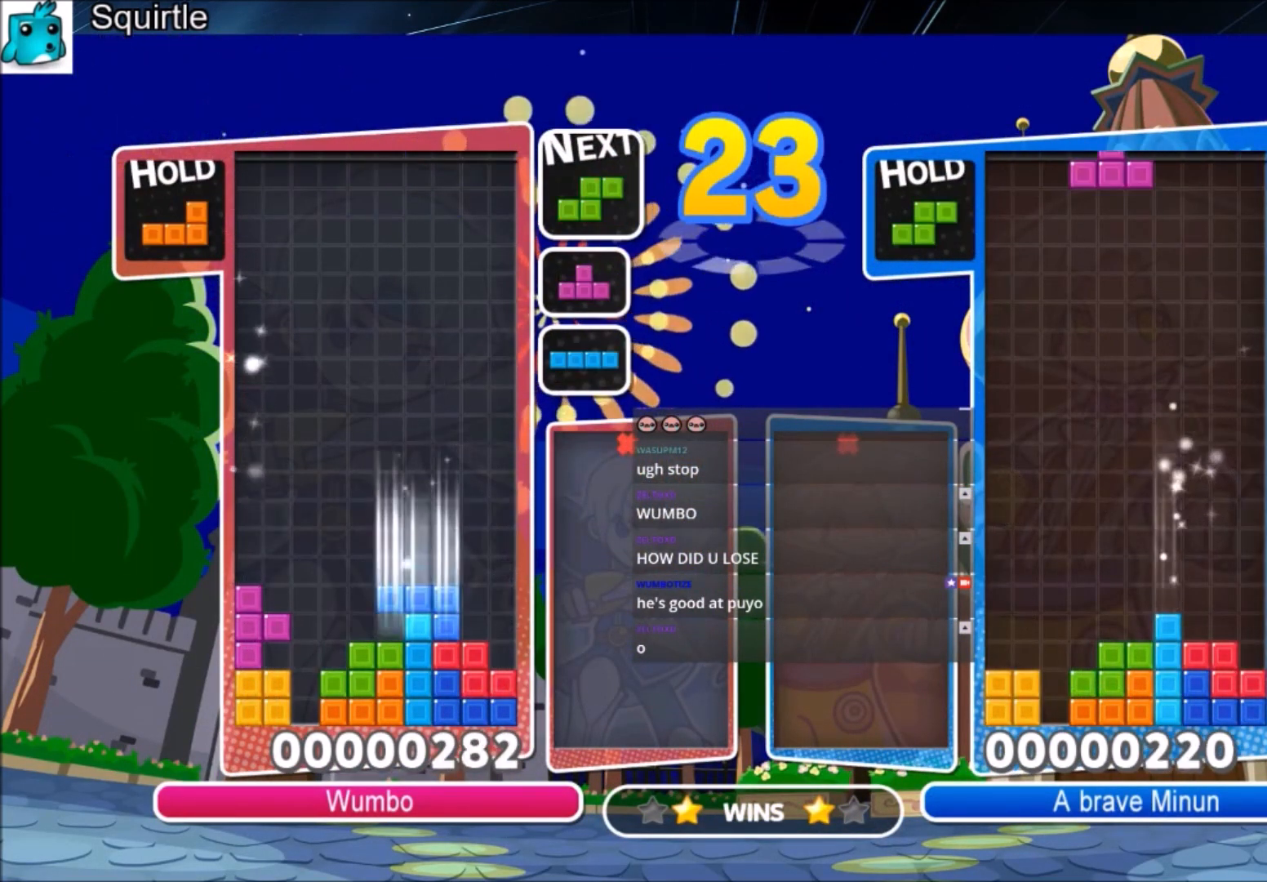
{"keys": ["left"], "events": [[33, "x", "up"], [67, "down", "up"], [133, "c", "down"], [267, "c", "up"], [267, "right", "up"], [334, "z", "down"], [367, "down", "down"], [434, "left", "down"], [467, "down", "up"], [467, "z", "up"]]}
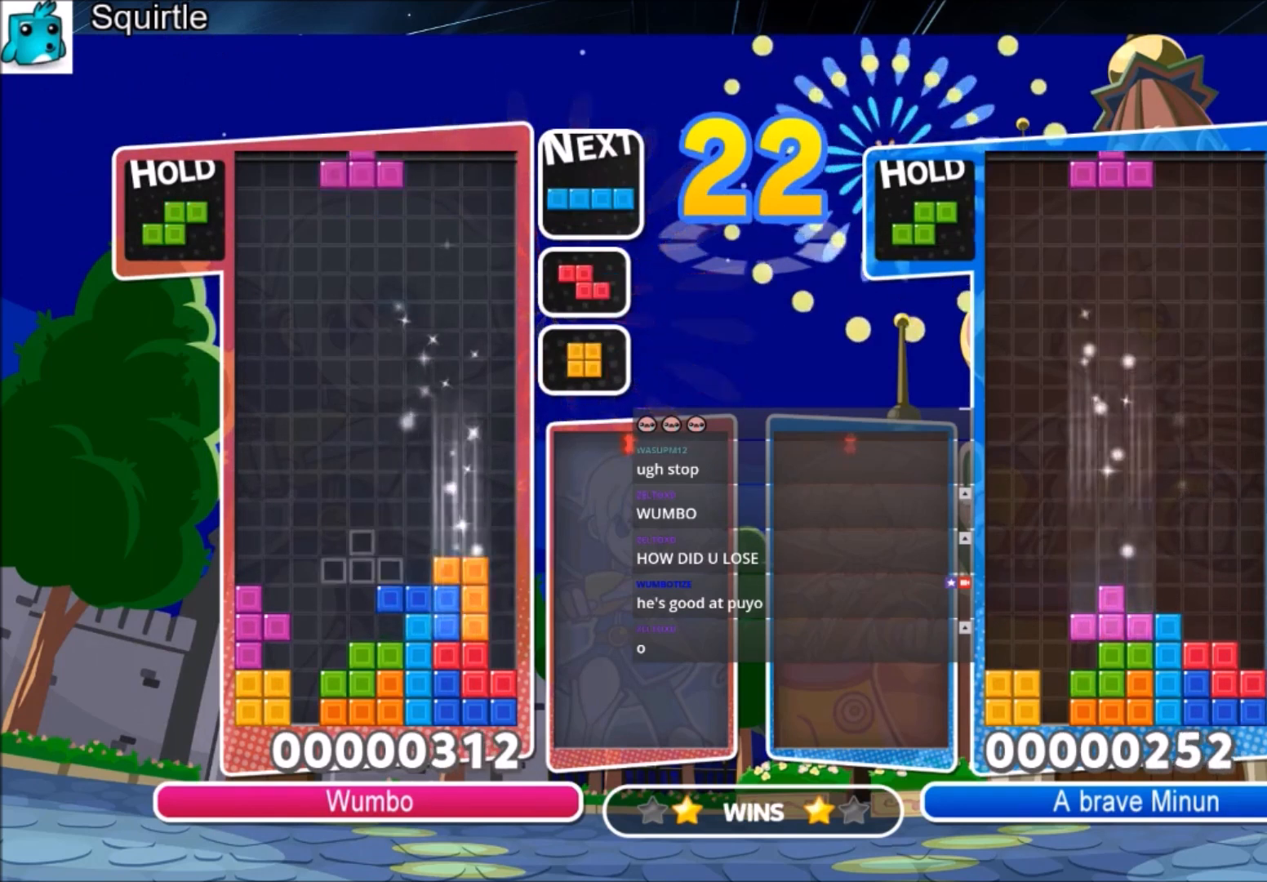
{"keys": ["right", "x"], "events": [[67, "c", "down"], [167, "z", "down"], [234, "c", "up"], [234, "down", "down"], [301, "right", "down"], [301, "z", "up"], [334, "left", "up"], [401, "down", "up"], [501, "x", "down"]]}
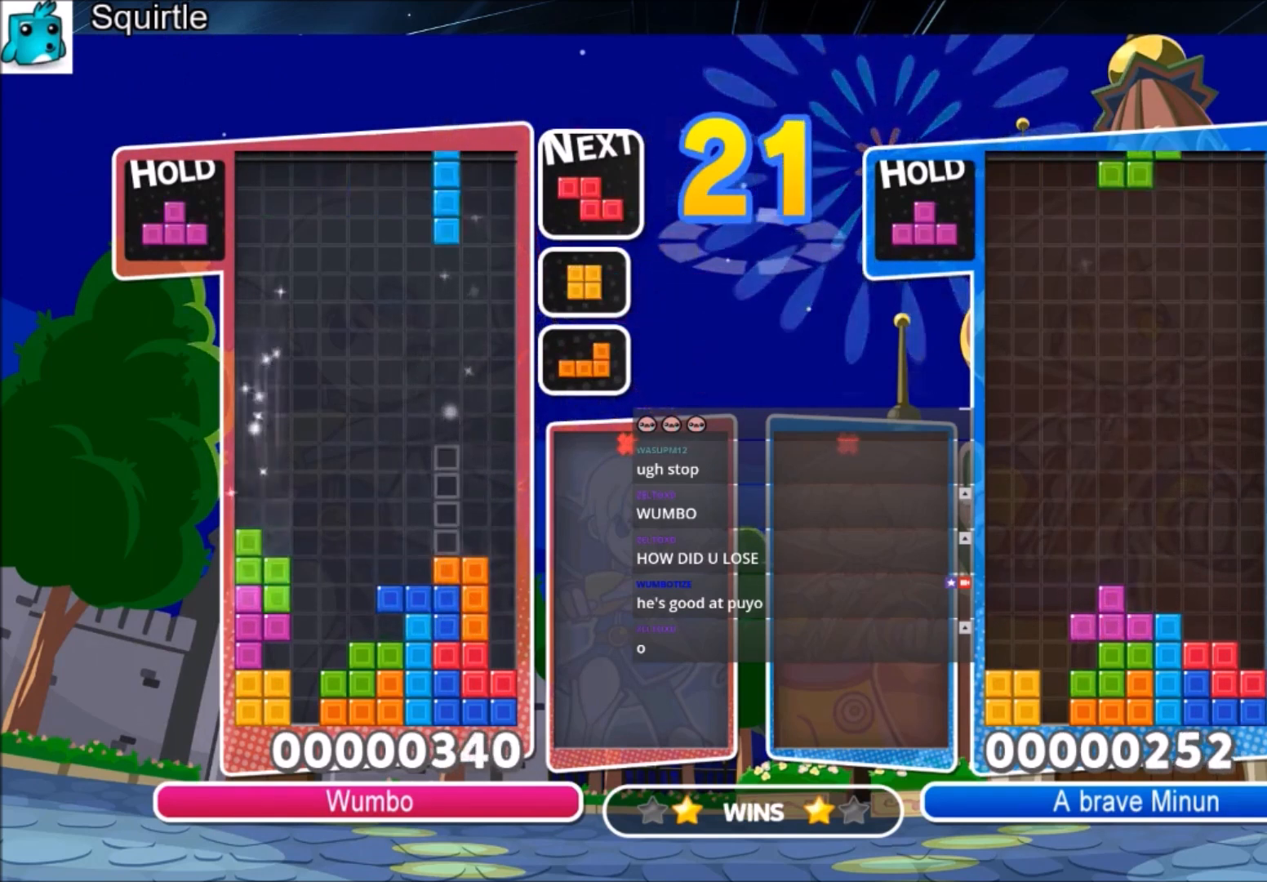
{"keys": ["up"], "events": [[133, "down", "down"], [133, "x", "up"], [167, "down", "up"], [167, "right", "up"], [200, "z", "down"], [267, "up", "down"], [367, "z", "up"]]}
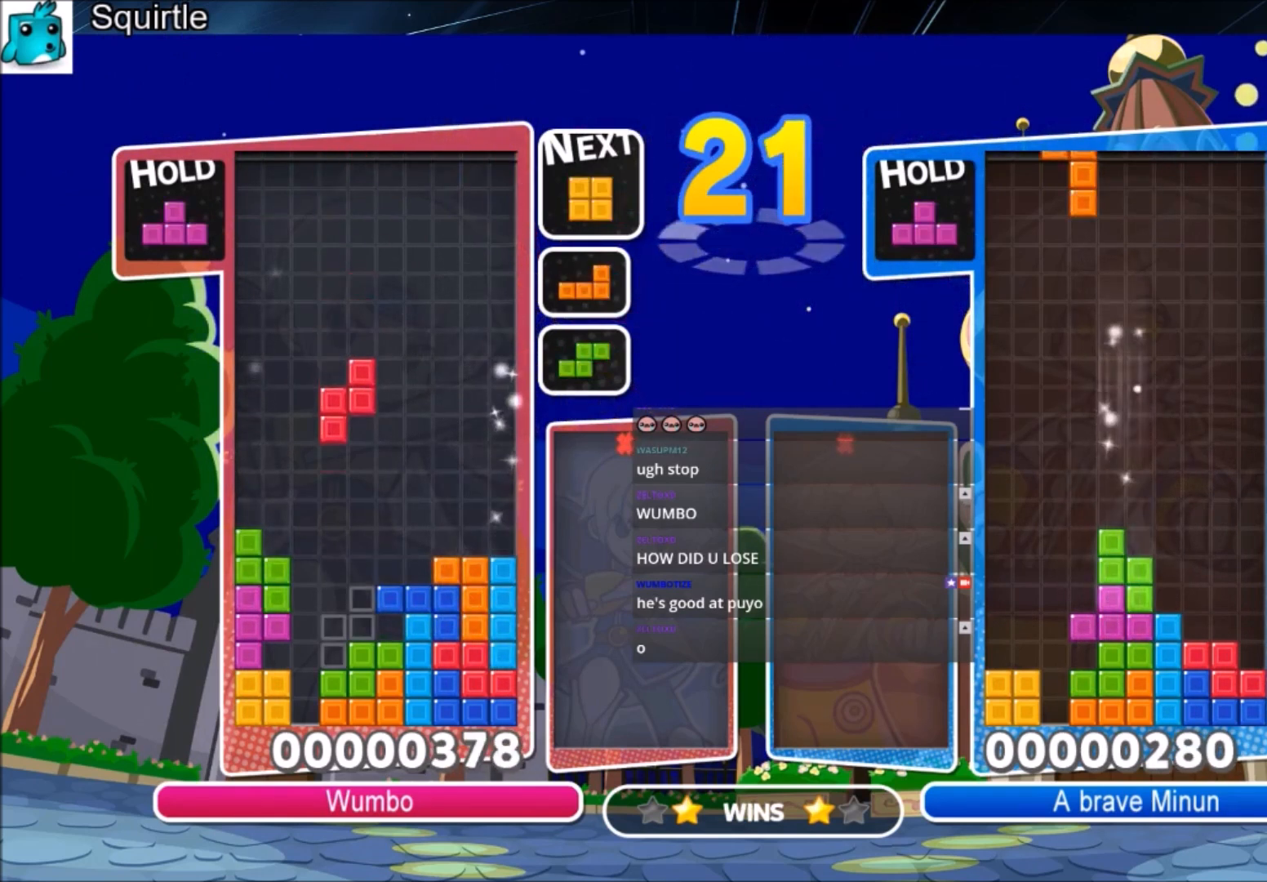
{"keys": ["left"], "events": [[101, "right", "down"], [134, "right", "up"], [367, "up", "up"], [367, "z", "down"], [468, "down", "down"], [468, "left", "down"], [501, "down", "up"], [501, "z", "up"]]}
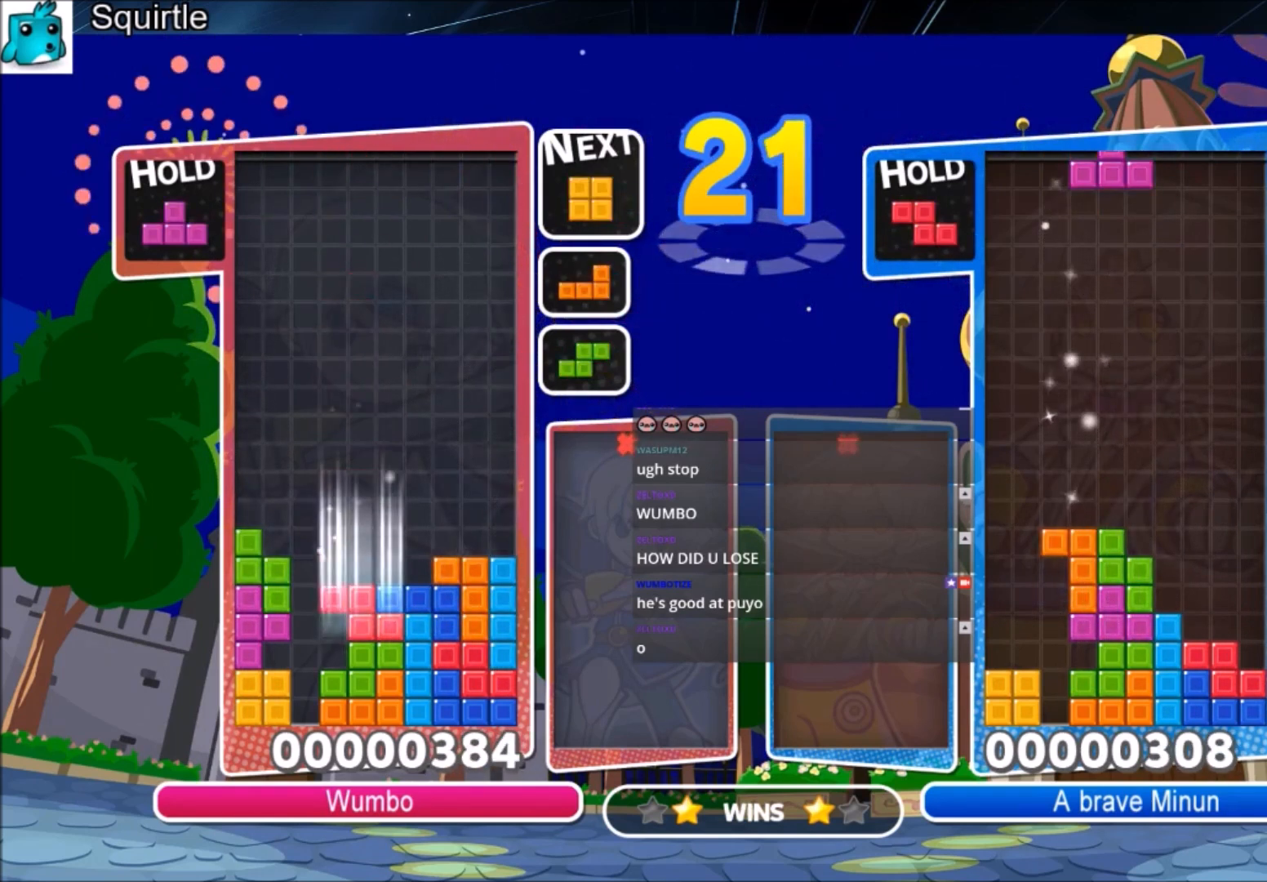
{"keys": ["right"], "events": [[300, "right", "down"], [400, "down", "down"], [400, "left", "up"], [467, "down", "up"]]}
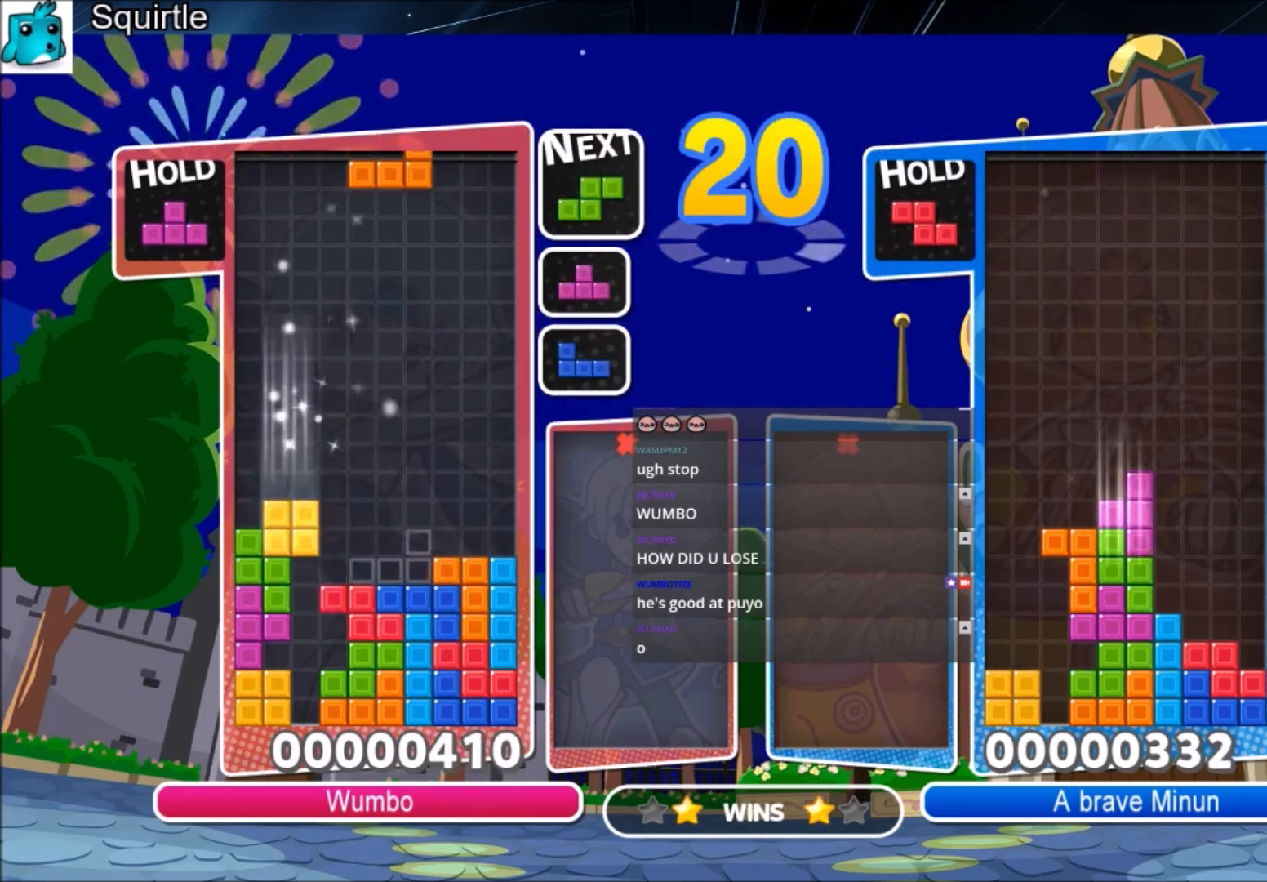
{"keys": ["down", "right"], "events": [[167, "down", "down"], [301, "down", "up"], [468, "down", "down"]]}
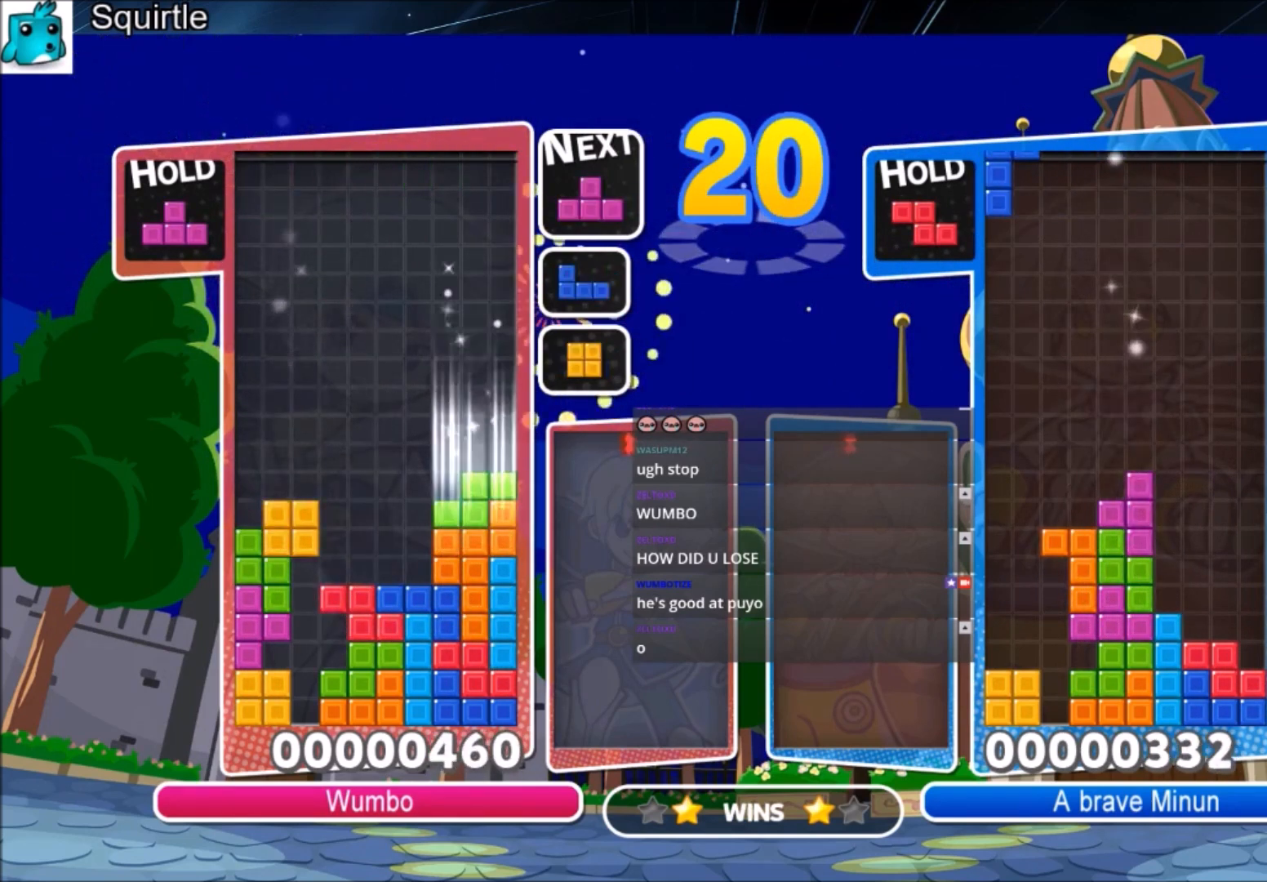
{"keys": ["up"], "events": [[33, "down", "up"], [33, "right", "up"], [133, "up", "down"]]}
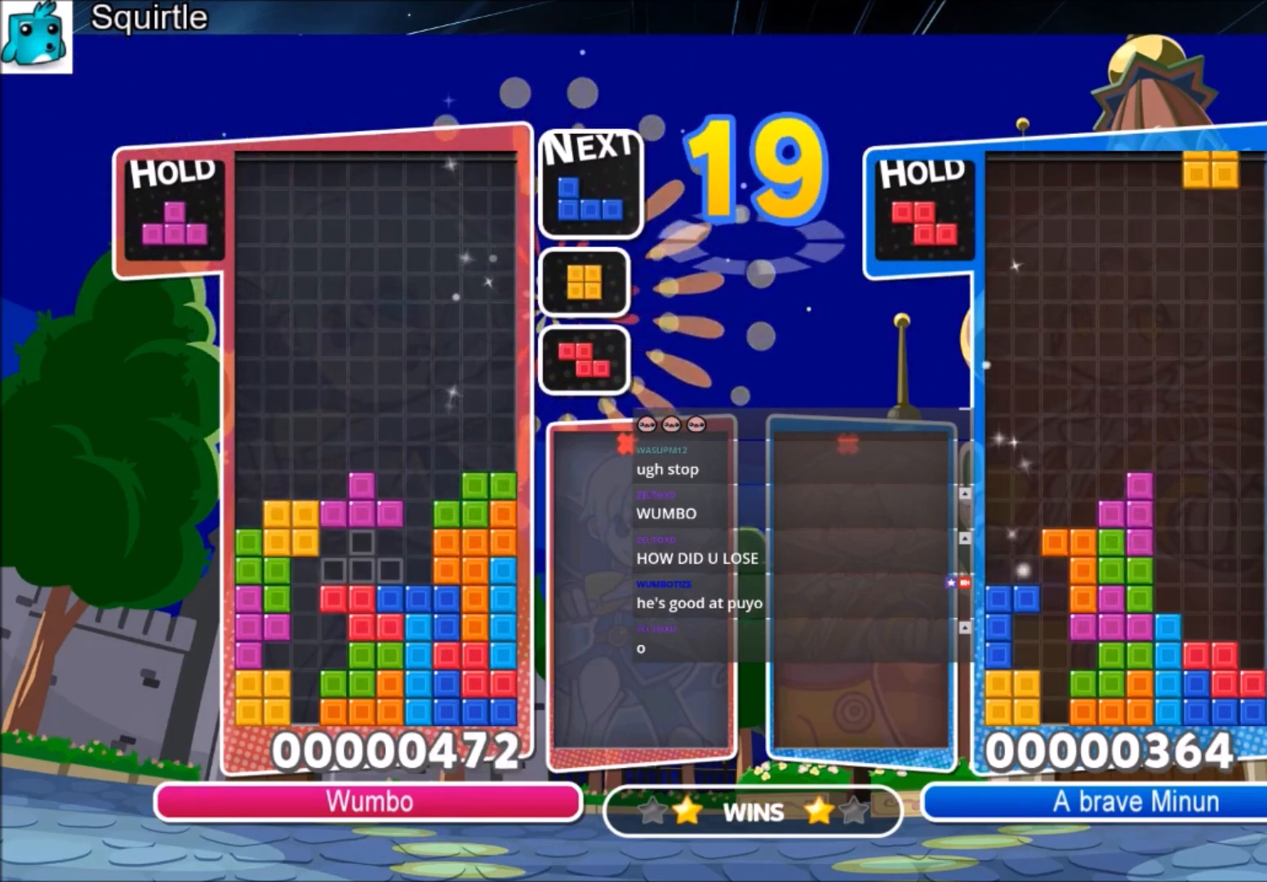
{"keys": ["down", "x"], "events": [[101, "left", "down"], [201, "left", "up"], [201, "x", "down"], [334, "x", "up"], [401, "up", "up"], [401, "x", "down"], [468, "down", "down"]]}
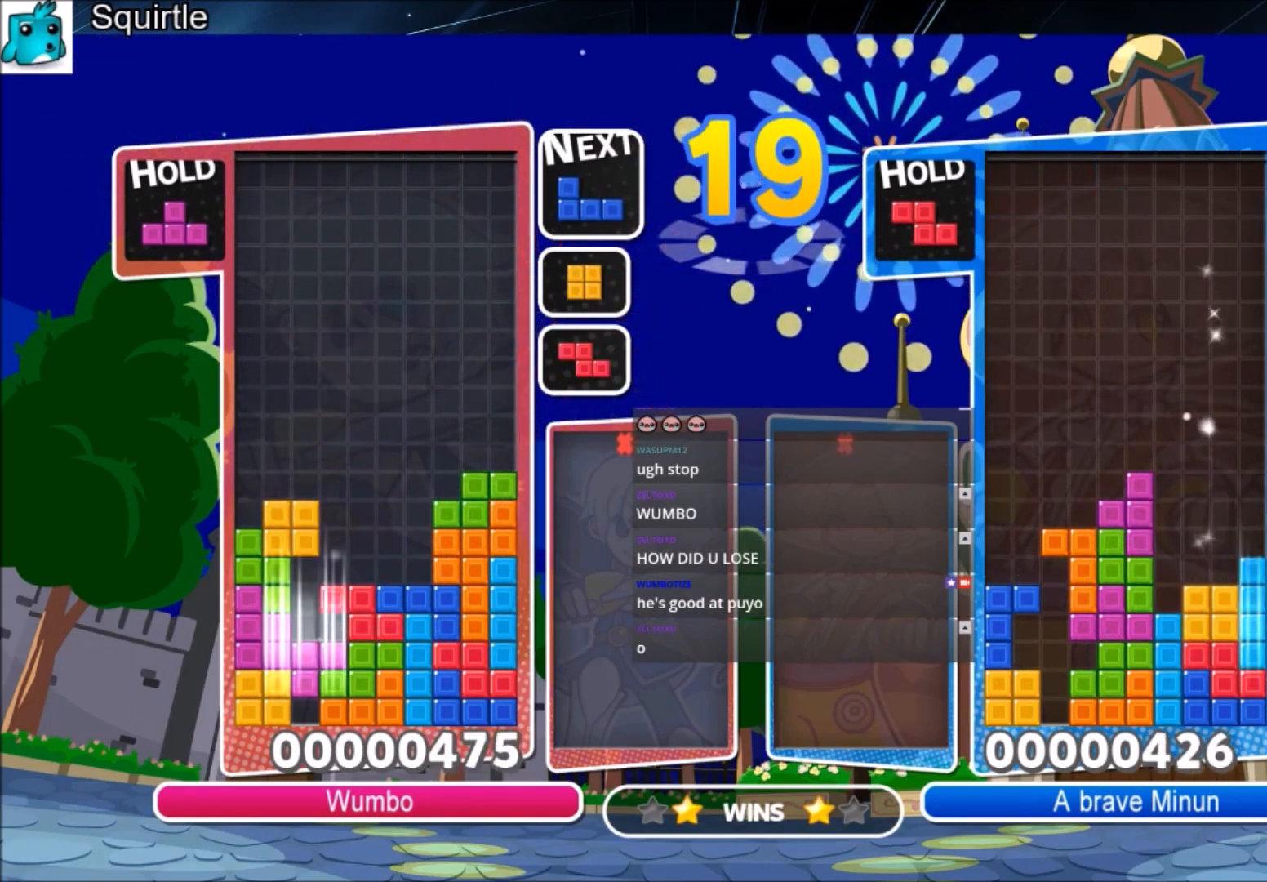
{"keys": ["up"], "events": [[67, "x", "up"], [133, "down", "up"], [234, "up", "down"]]}
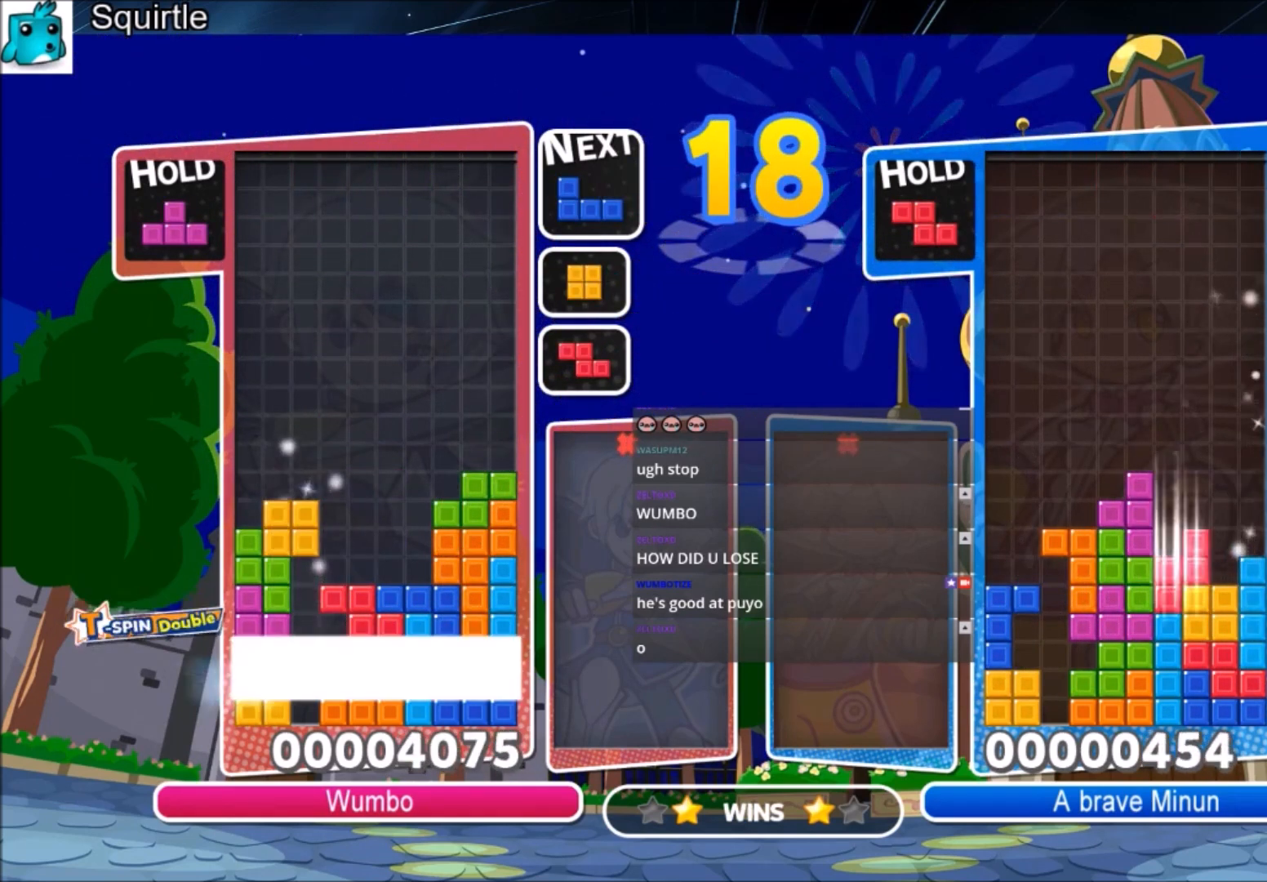
{"keys": [], "events": [[134, "up", "up"]]}
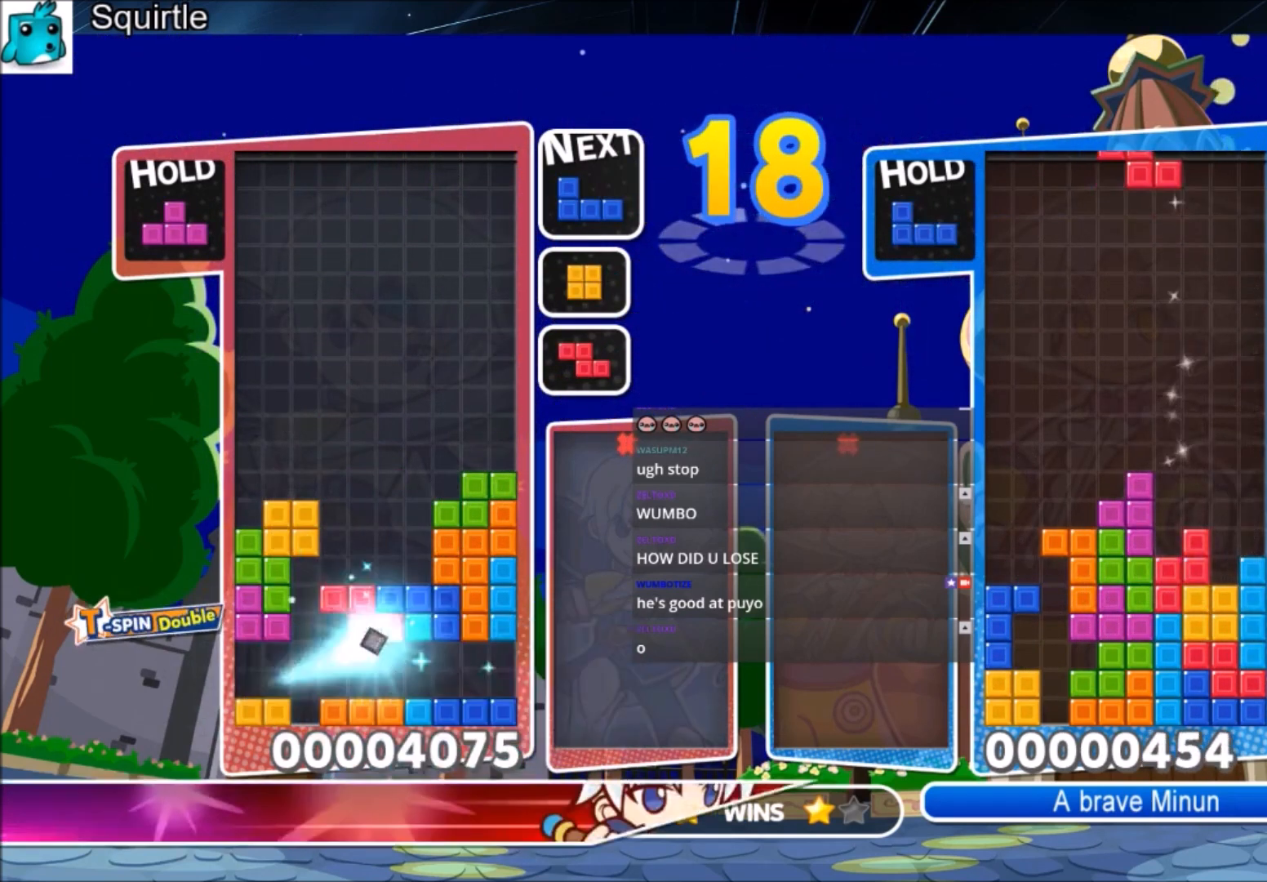
{"keys": ["up"], "events": [[100, "up", "down"], [234, "c", "down"], [434, "c", "up"]]}
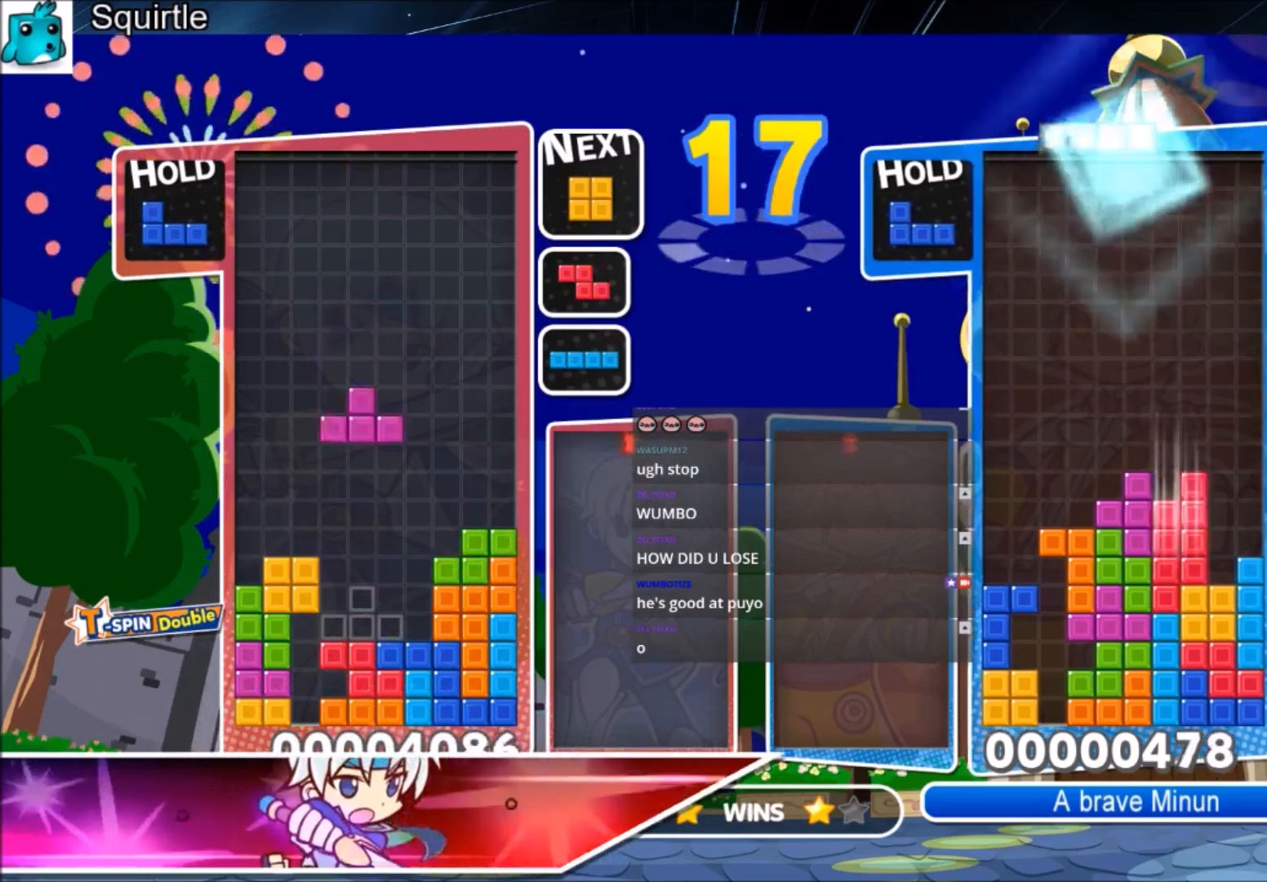
{"keys": ["down", "x"], "events": [[301, "left", "down"], [401, "up", "up"], [401, "x", "down"], [468, "left", "up"], [501, "down", "down"]]}